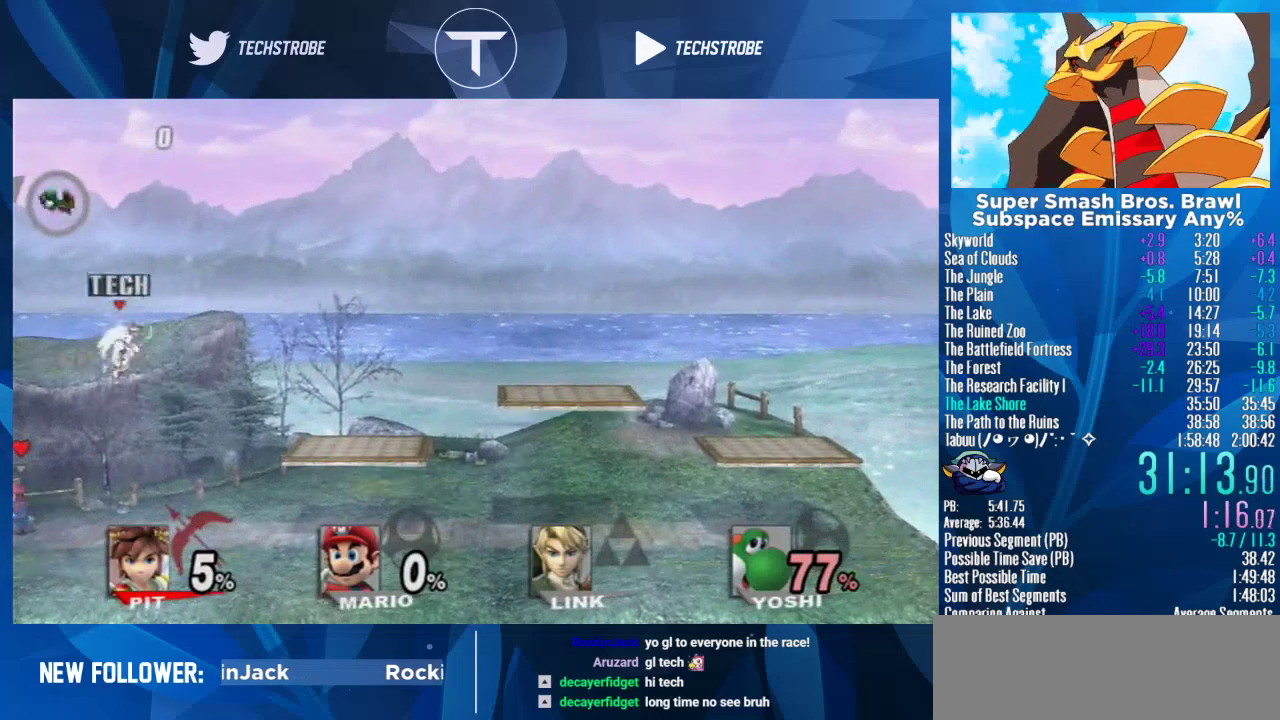
Gameplay with a controller (Nintendo layout); each line is a JSON object with the inputs held at the frame after it. "events" lists button and stick changes between this image and that frame as [ms after this image, input, new state], when the widget could be followed in between. Not read: L3 R3.
{"buttons": [], "left_stick": "right", "right_stick": "center", "events": [[200, "left_stick", "left"], [233, "Y", "down"], [333, "right_stick", "left"], [367, "Y", "up"], [400, "left_stick", "right"], [400, "right_stick", "center"]]}
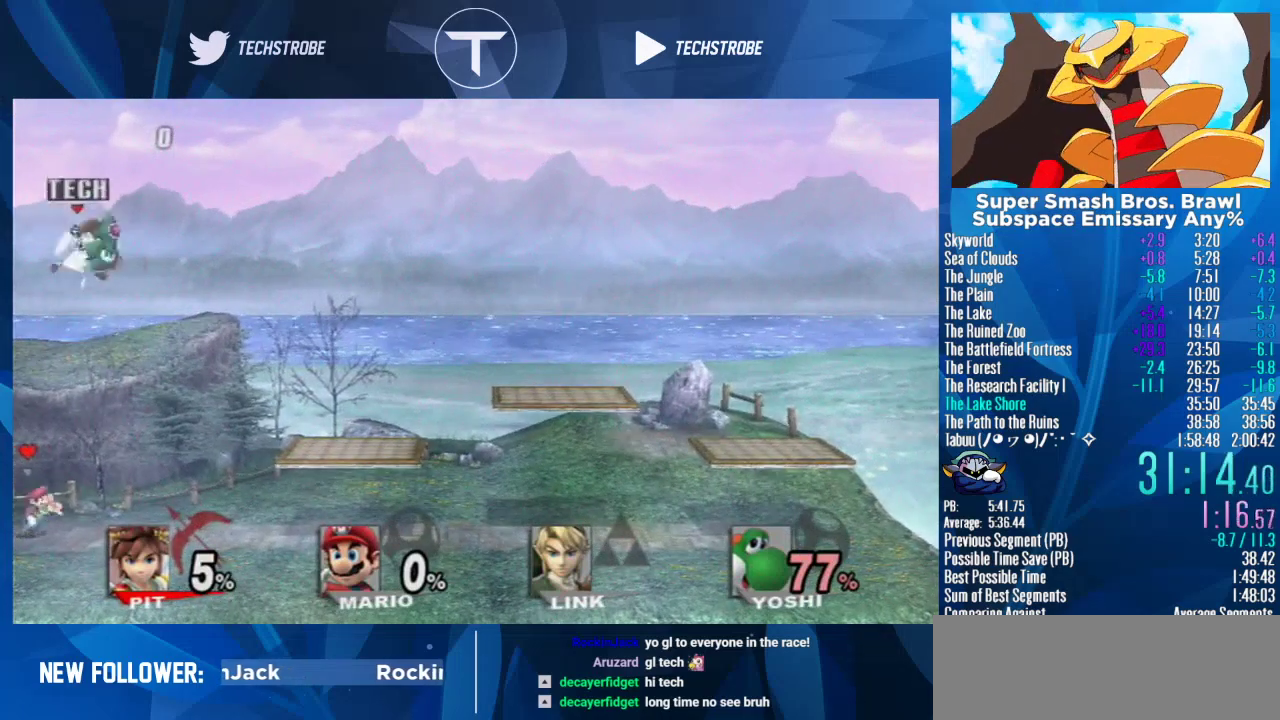
{"buttons": [], "left_stick": "right", "right_stick": "center", "events": []}
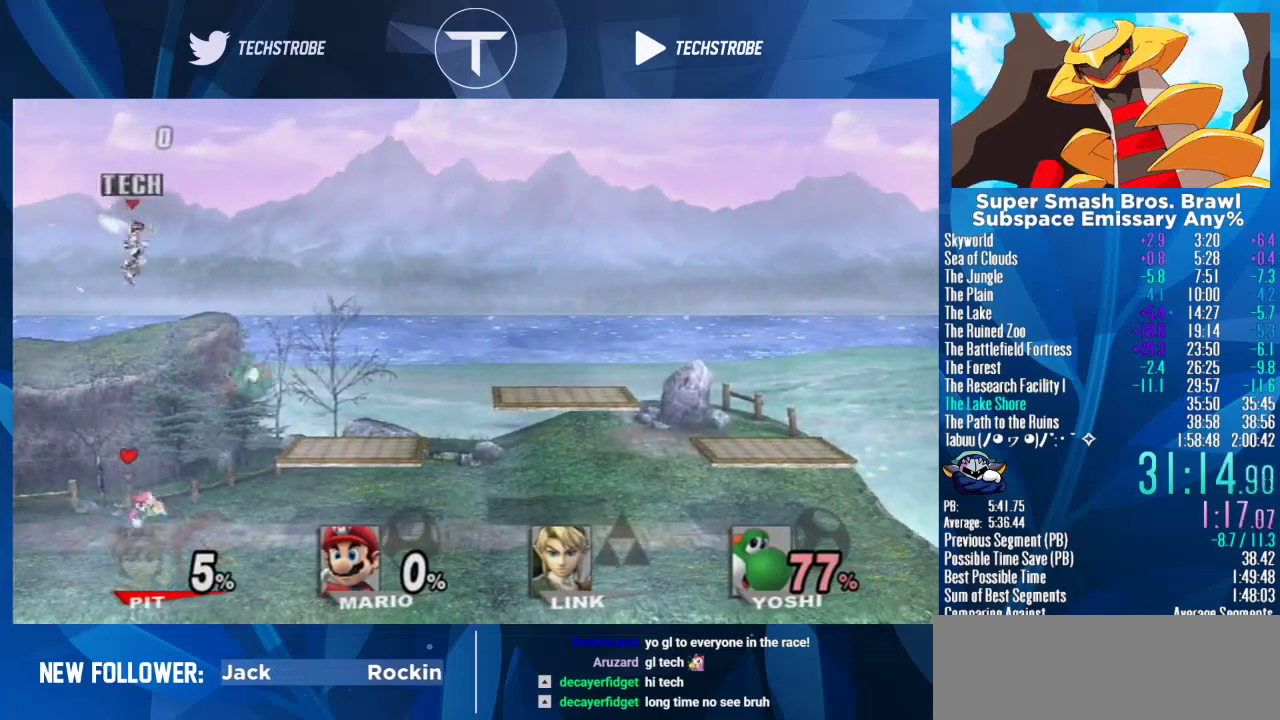
{"buttons": [], "left_stick": "right", "right_stick": "center", "events": [[33, "left_stick", "down-right"], [233, "left_stick", "right"]]}
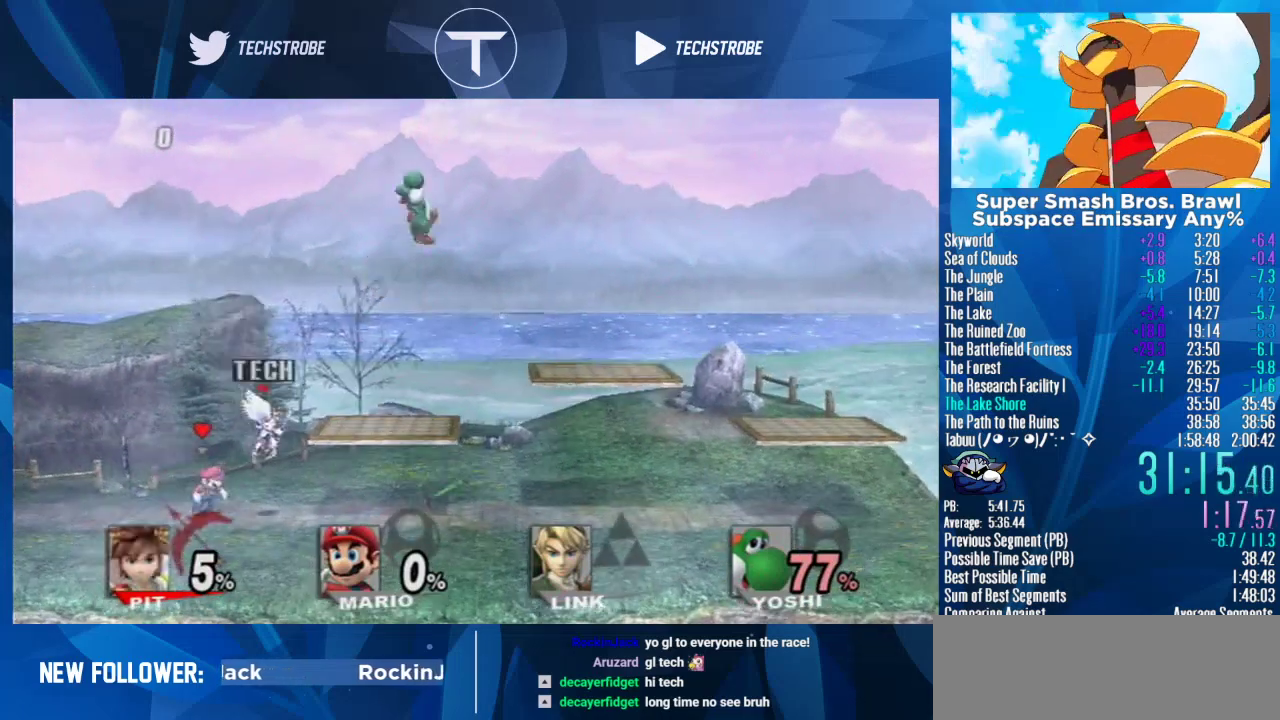
{"buttons": [], "left_stick": "right", "right_stick": "center", "events": [[200, "left_stick", "center"], [267, "left_stick", "right"]]}
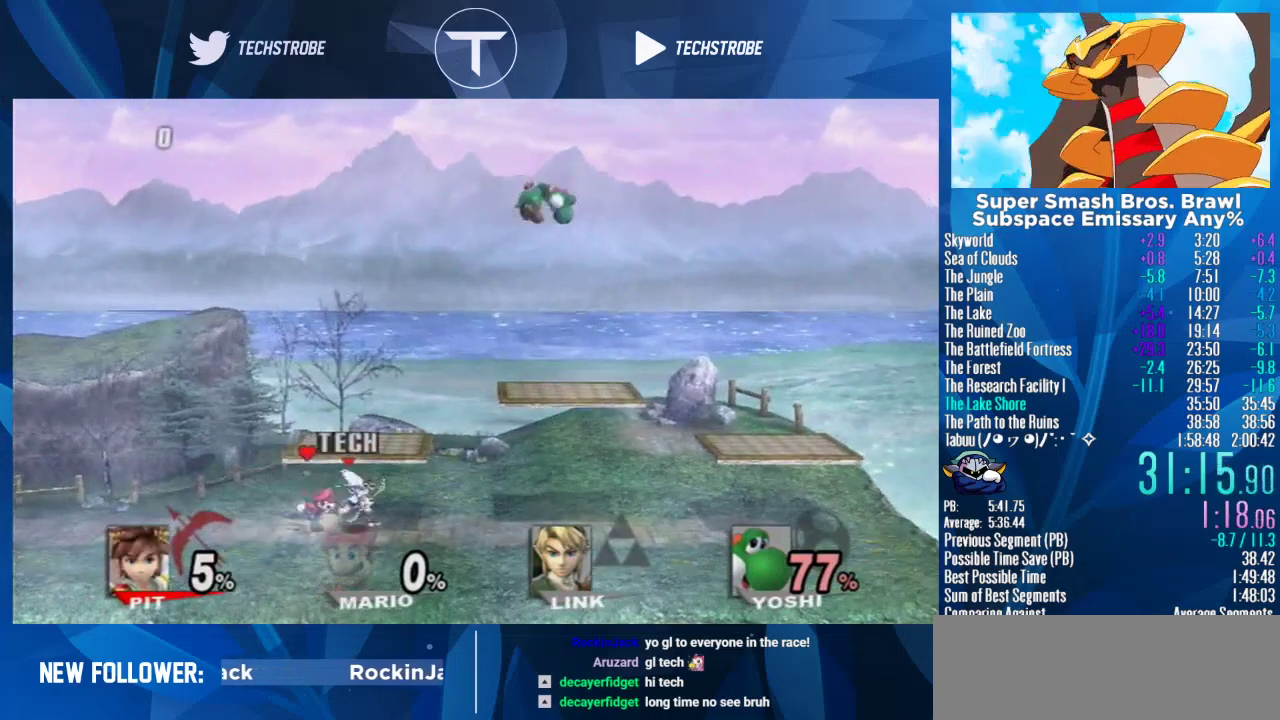
{"buttons": [], "left_stick": "right", "right_stick": "center", "events": []}
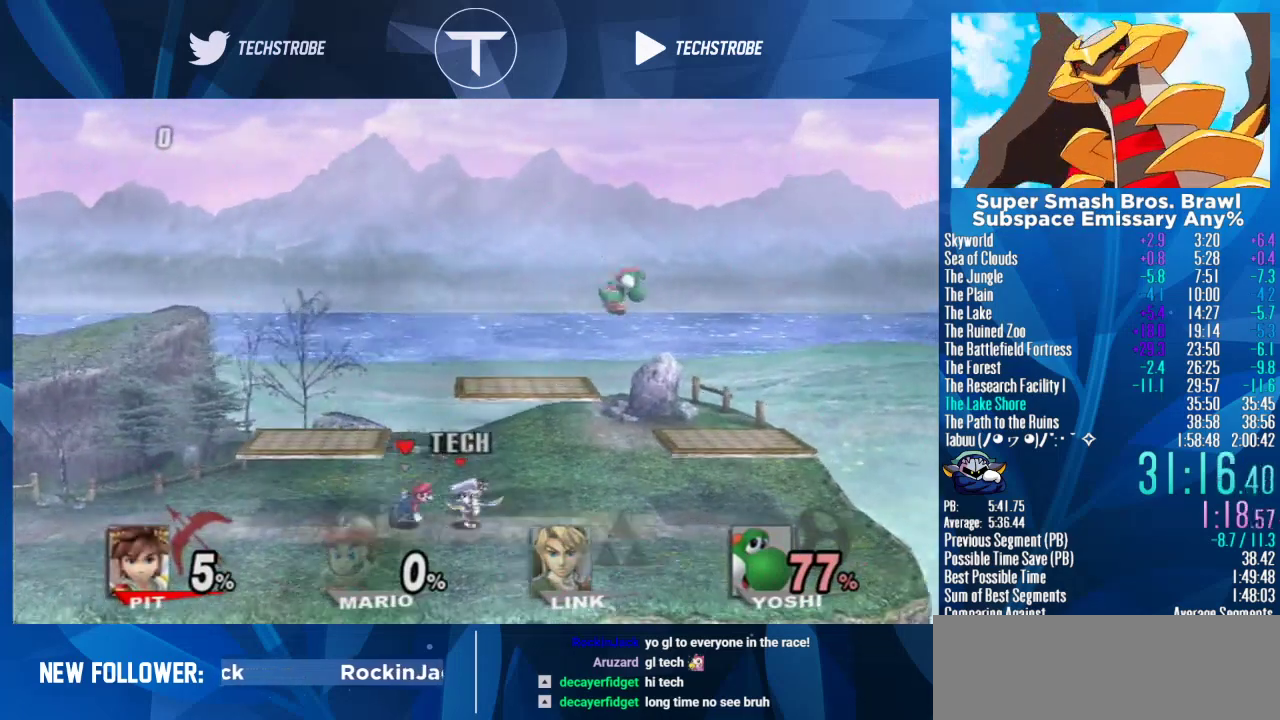
{"buttons": ["Y"], "left_stick": "left", "right_stick": "center", "events": [[433, "left_stick", "left"], [500, "Y", "down"]]}
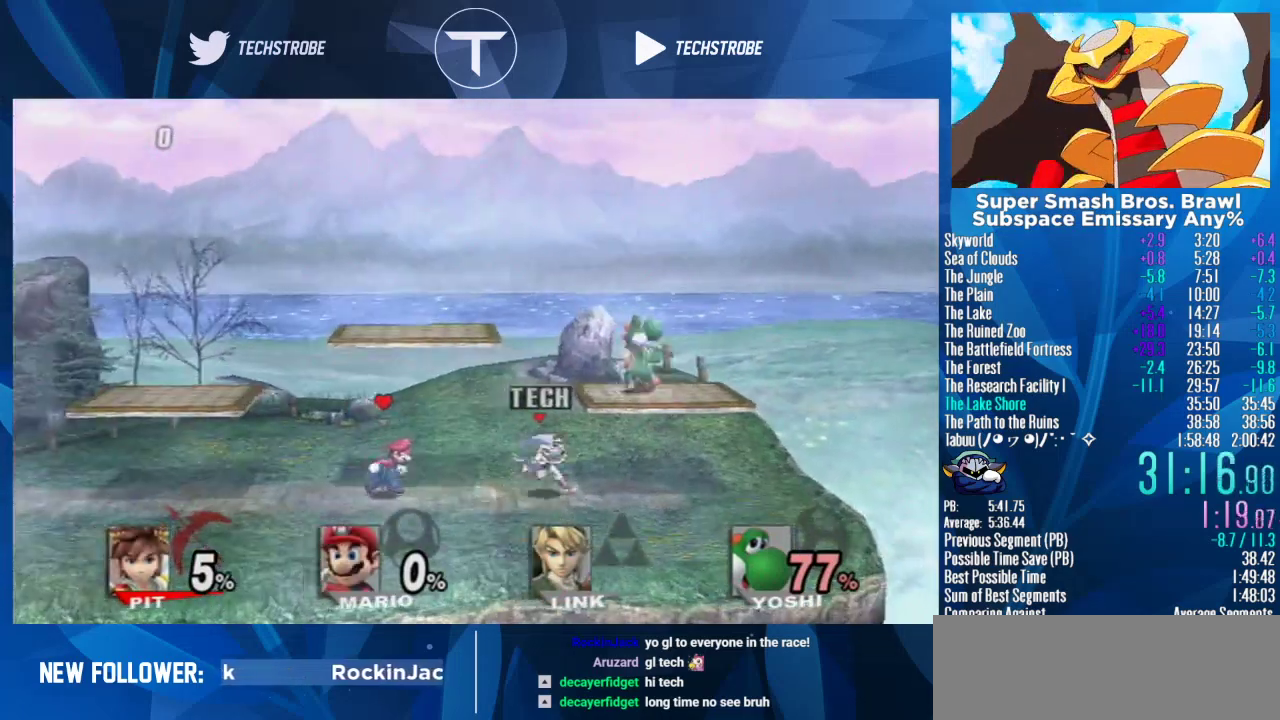
{"buttons": [], "left_stick": "right", "right_stick": "center", "events": [[33, "left_stick", "right"], [200, "right_stick", "right"], [233, "Y", "up"], [267, "left_stick", "center"], [333, "left_stick", "left"], [333, "right_stick", "center"], [400, "right_stick", "right"], [467, "left_stick", "right"], [467, "right_stick", "center"]]}
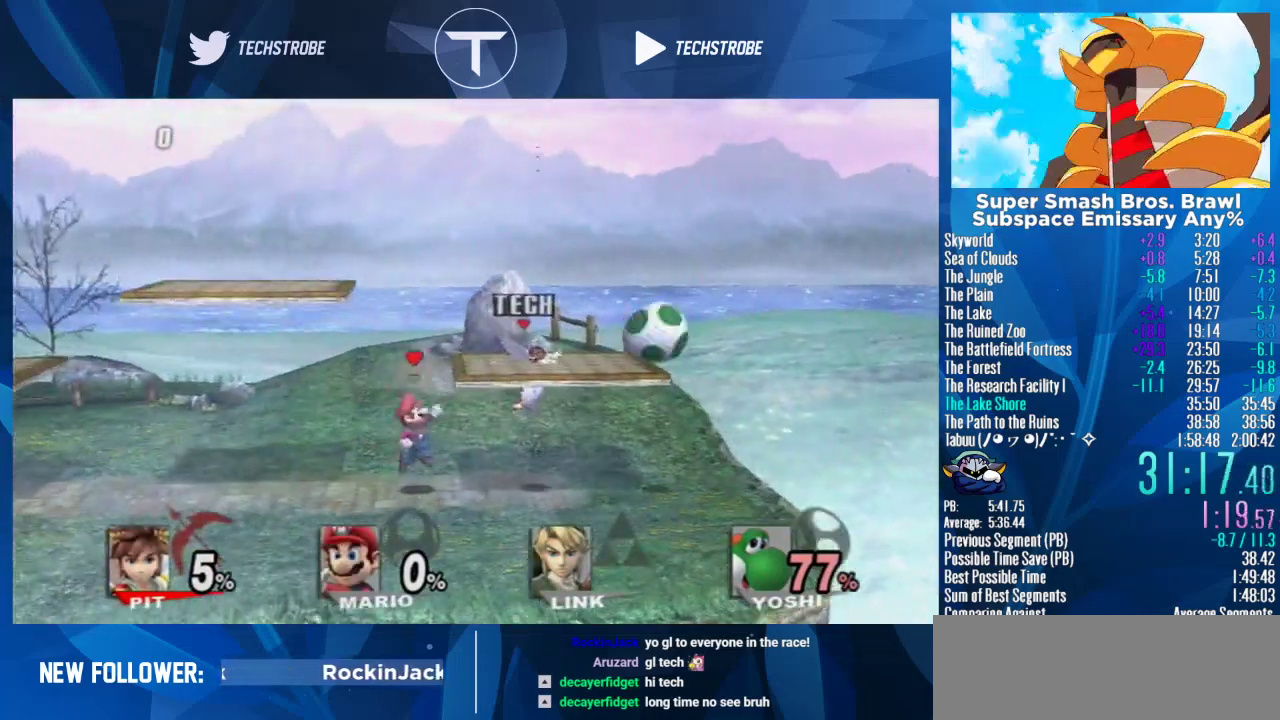
{"buttons": [], "left_stick": "left", "right_stick": "center", "events": [[233, "left_stick", "down-left"], [333, "left_stick", "left"]]}
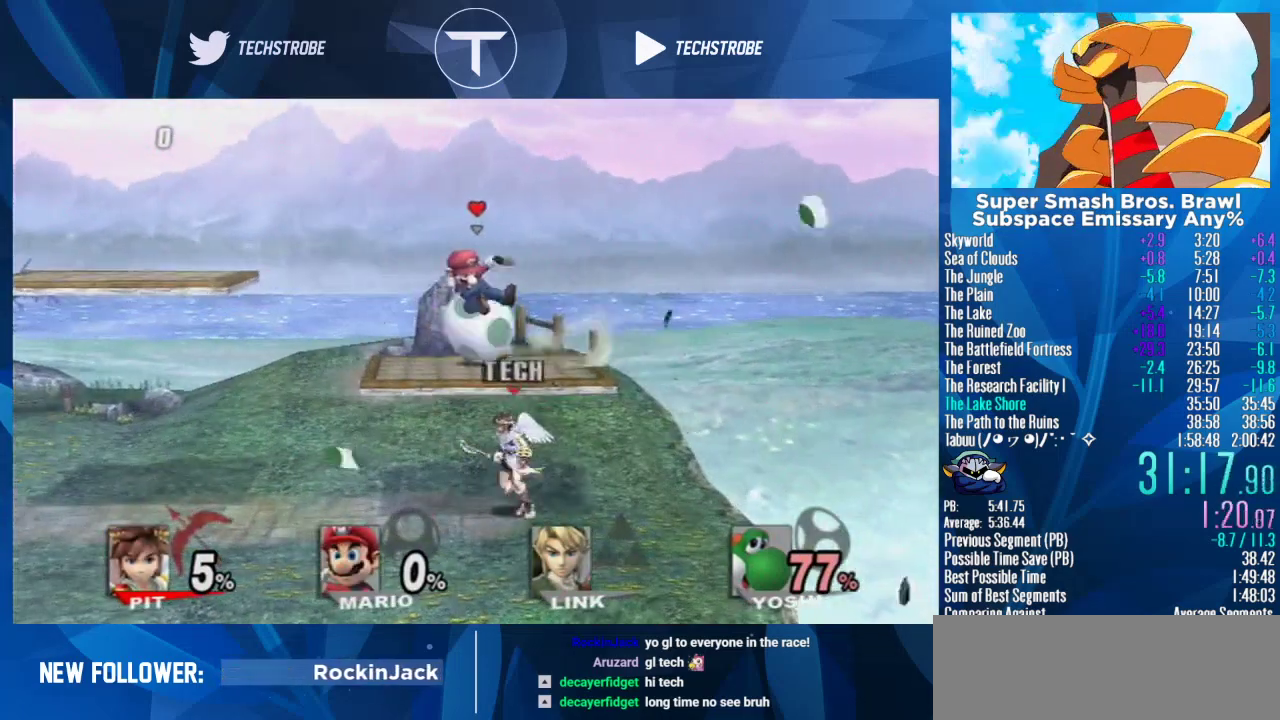
{"buttons": [], "left_stick": "center", "right_stick": "center", "events": [[300, "left_stick", "center"]]}
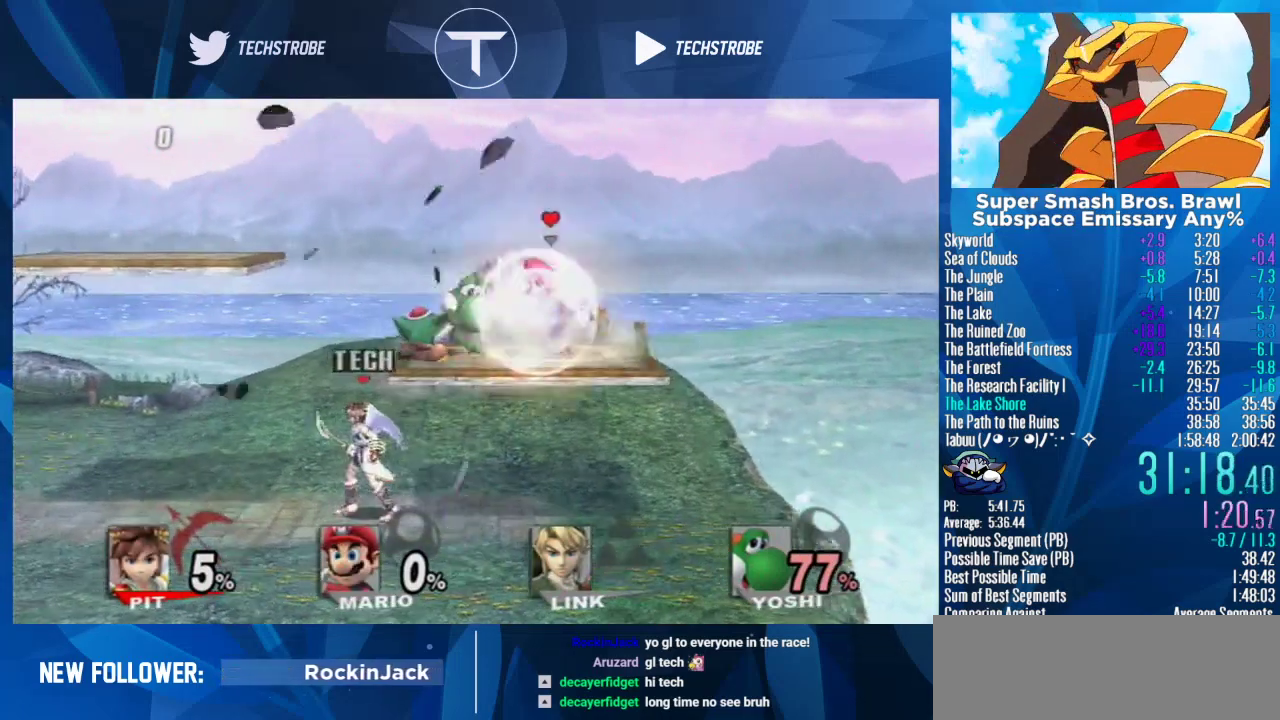
{"buttons": [], "left_stick": "right", "right_stick": "center", "events": [[167, "left_stick", "right"], [200, "A", "down"], [367, "A", "up"], [433, "A", "down"], [500, "A", "up"]]}
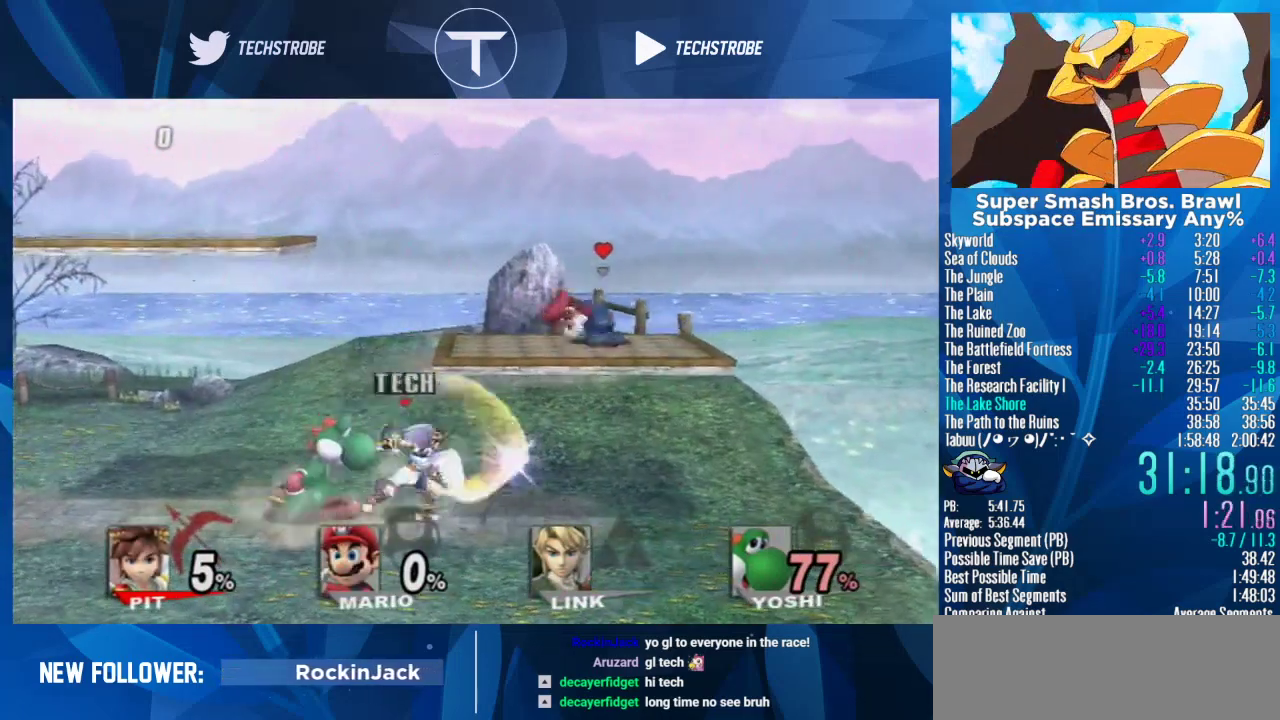
{"buttons": [], "left_stick": "left", "right_stick": "left", "events": [[100, "left_stick", "center"], [233, "left_stick", "left"], [467, "right_stick", "left"]]}
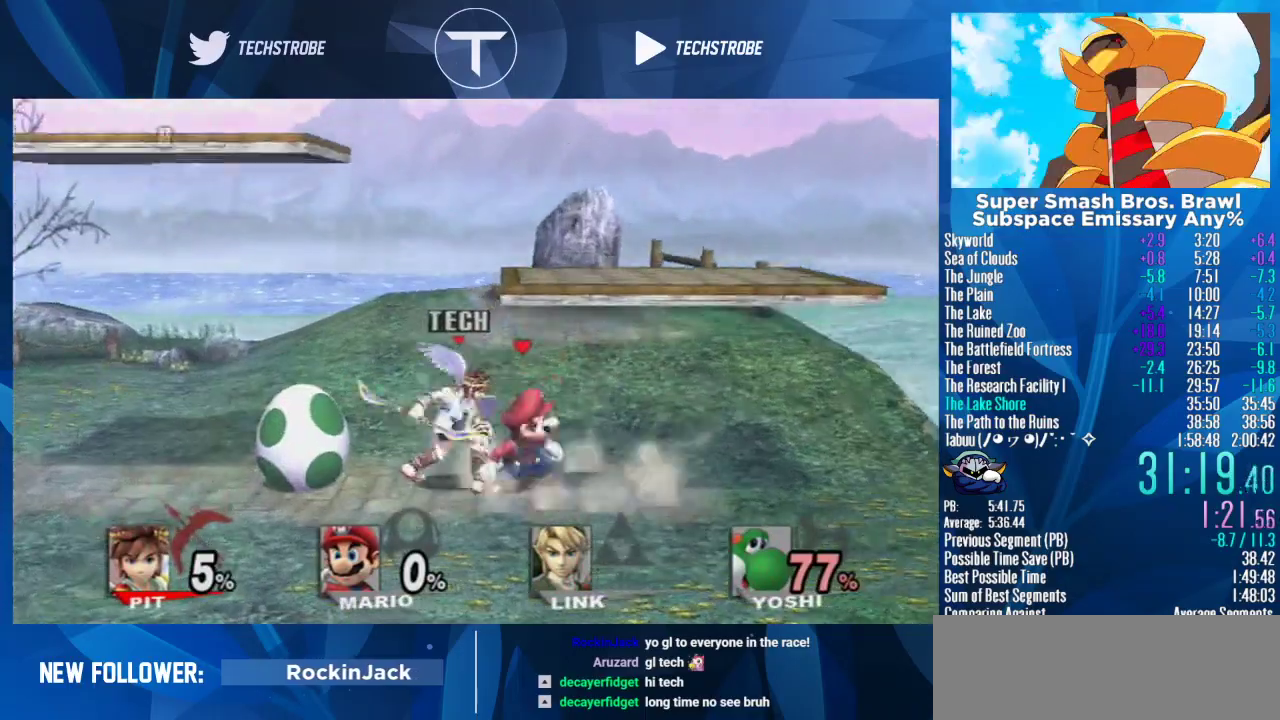
{"buttons": [], "left_stick": "center", "right_stick": "center", "events": [[67, "right_stick", "center"], [100, "left_stick", "center"], [133, "right_stick", "left"], [233, "right_stick", "center"], [300, "right_stick", "left"], [467, "right_stick", "center"]]}
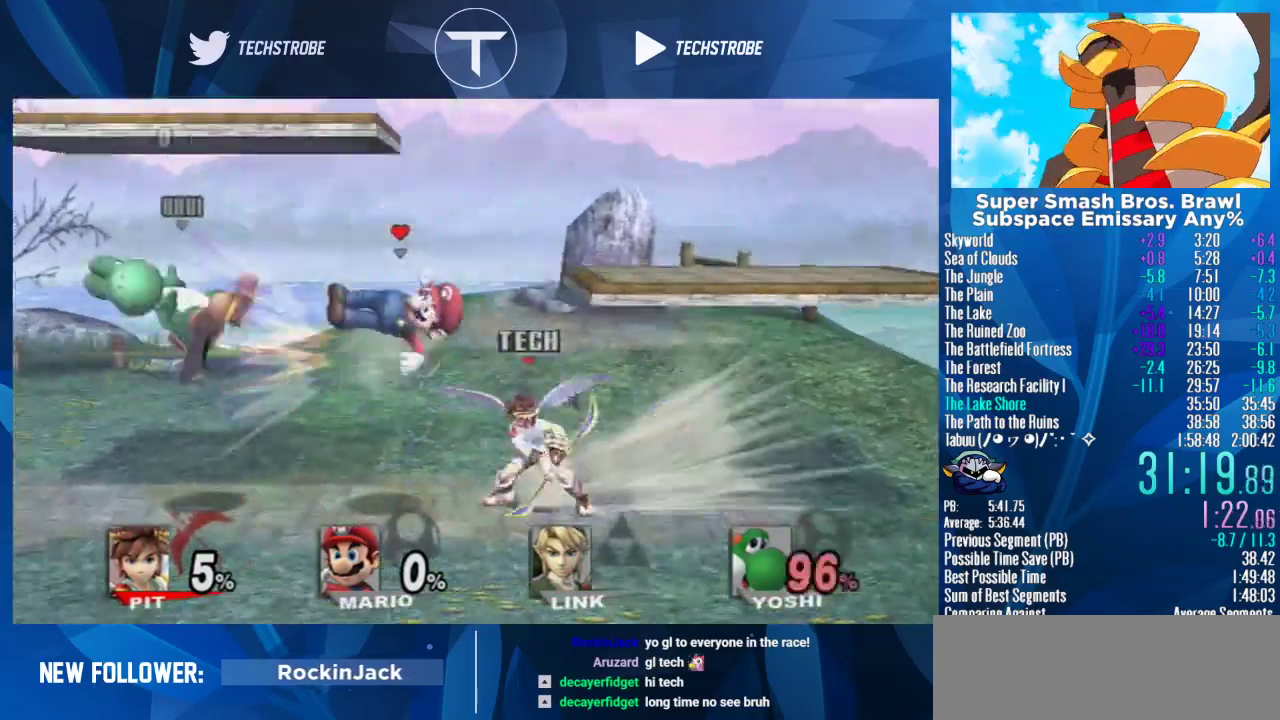
{"buttons": [], "left_stick": "left", "right_stick": "center", "events": [[67, "right_stick", "left"], [133, "right_stick", "center"], [367, "left_stick", "left"]]}
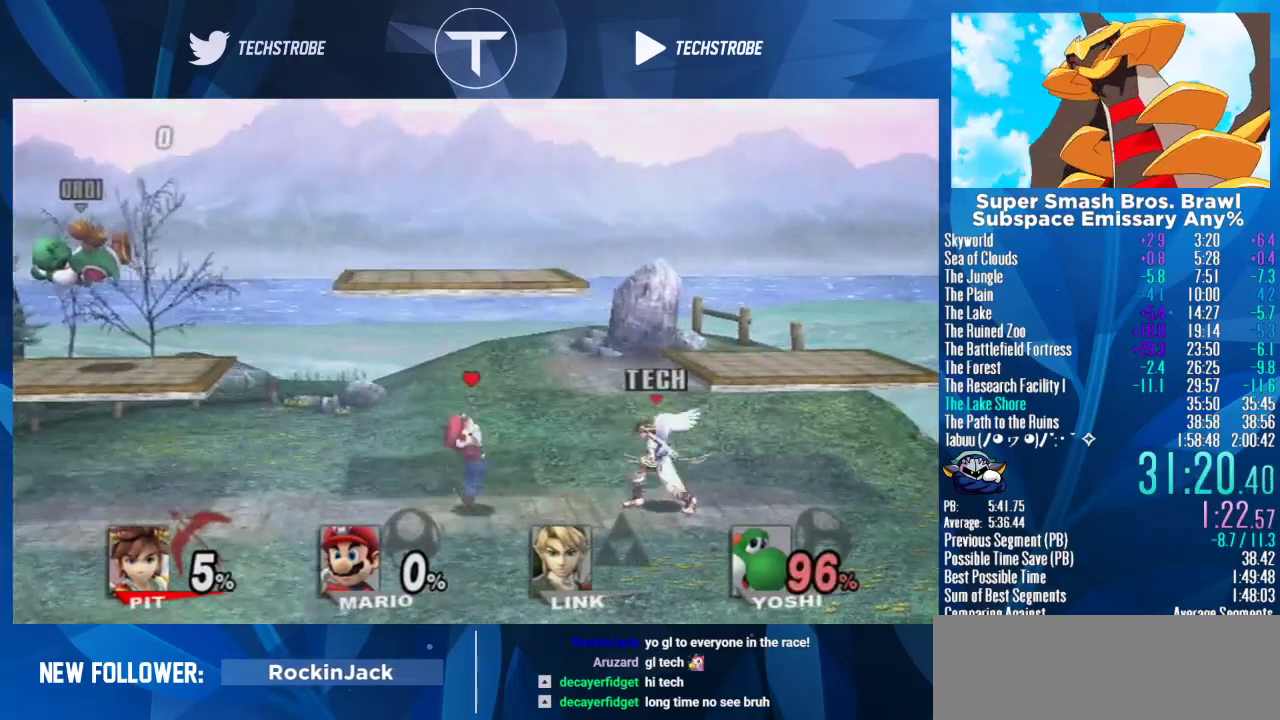
{"buttons": [], "left_stick": "left", "right_stick": "center", "events": [[200, "left_stick", "center"], [300, "left_stick", "left"]]}
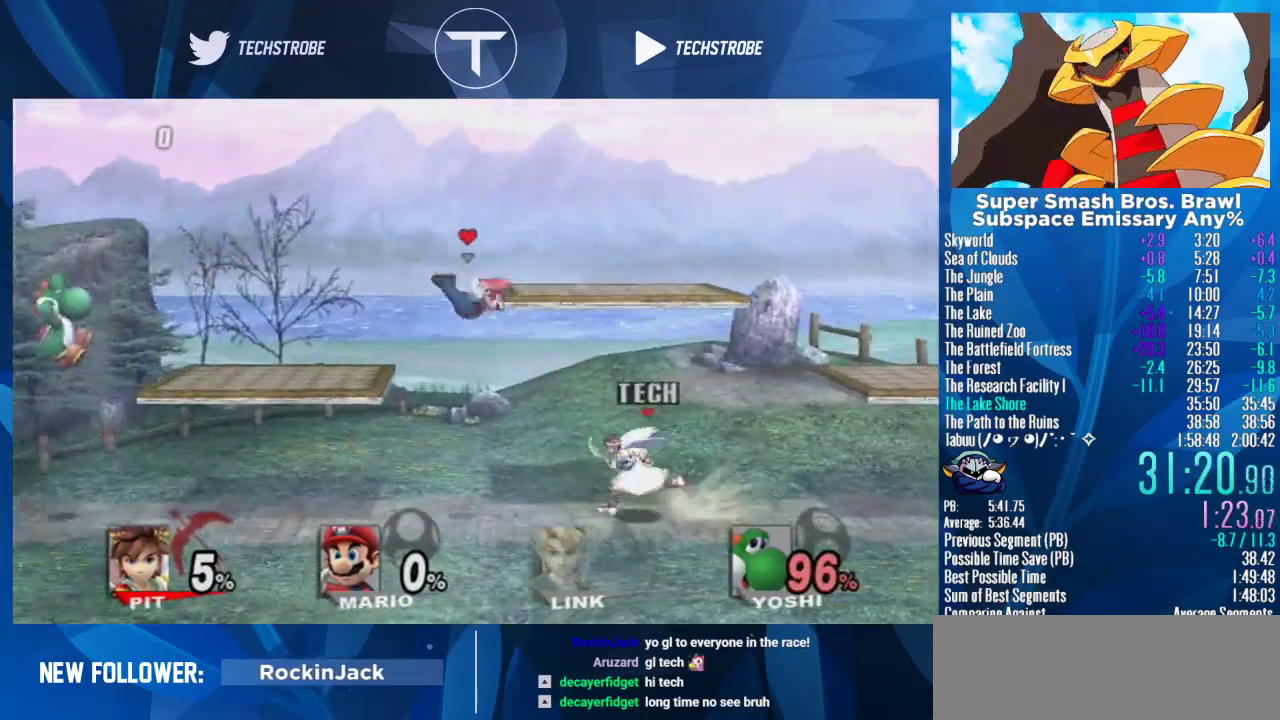
{"buttons": [], "left_stick": "left", "right_stick": "center", "events": []}
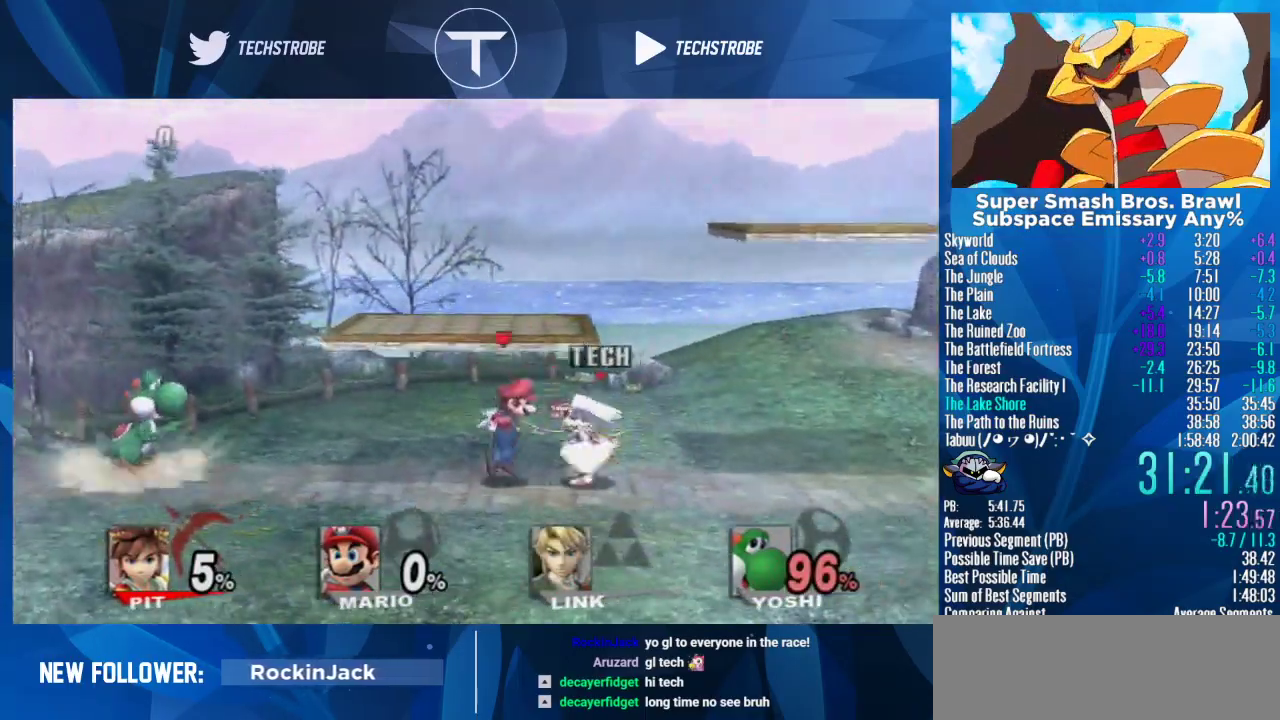
{"buttons": [], "left_stick": "center", "right_stick": "center", "events": [[200, "L1", "down"], [333, "L1", "up"], [400, "right_stick", "left"], [433, "left_stick", "center"], [500, "right_stick", "center"]]}
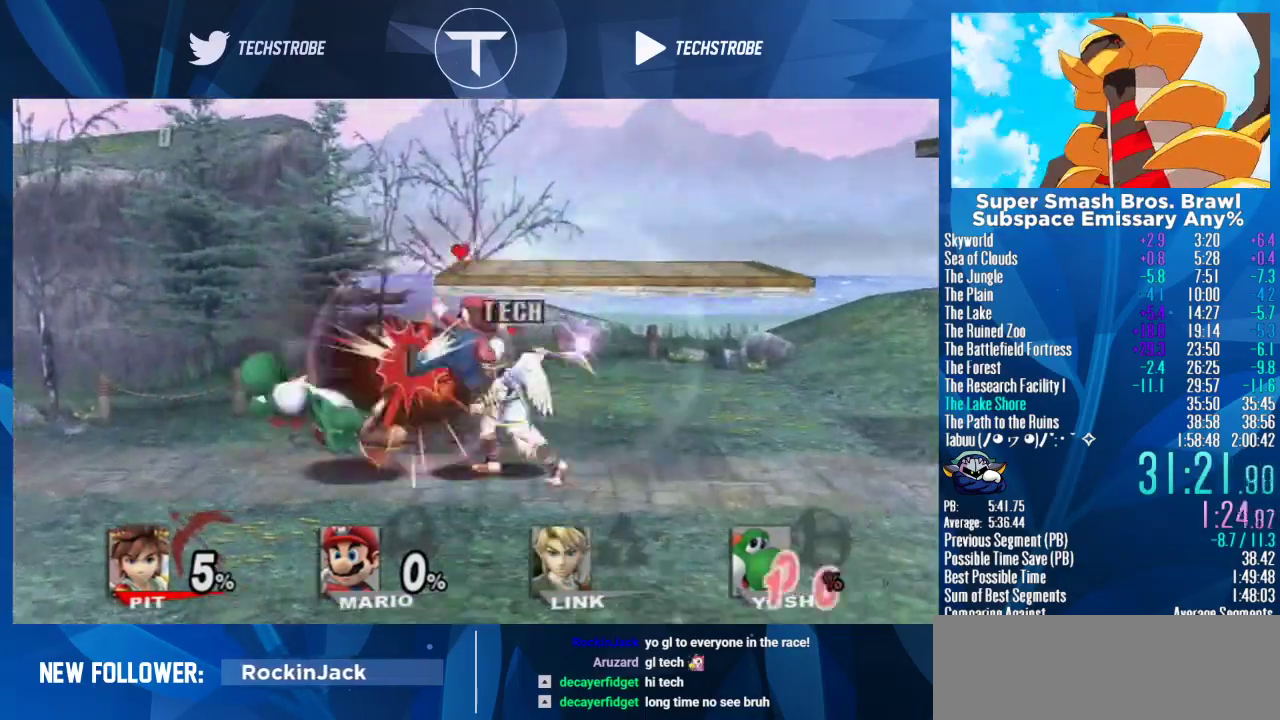
{"buttons": [], "left_stick": "left", "right_stick": "center", "events": [[67, "right_stick", "left"], [133, "right_stick", "center"], [200, "right_stick", "left"], [300, "right_stick", "center"], [467, "left_stick", "left"]]}
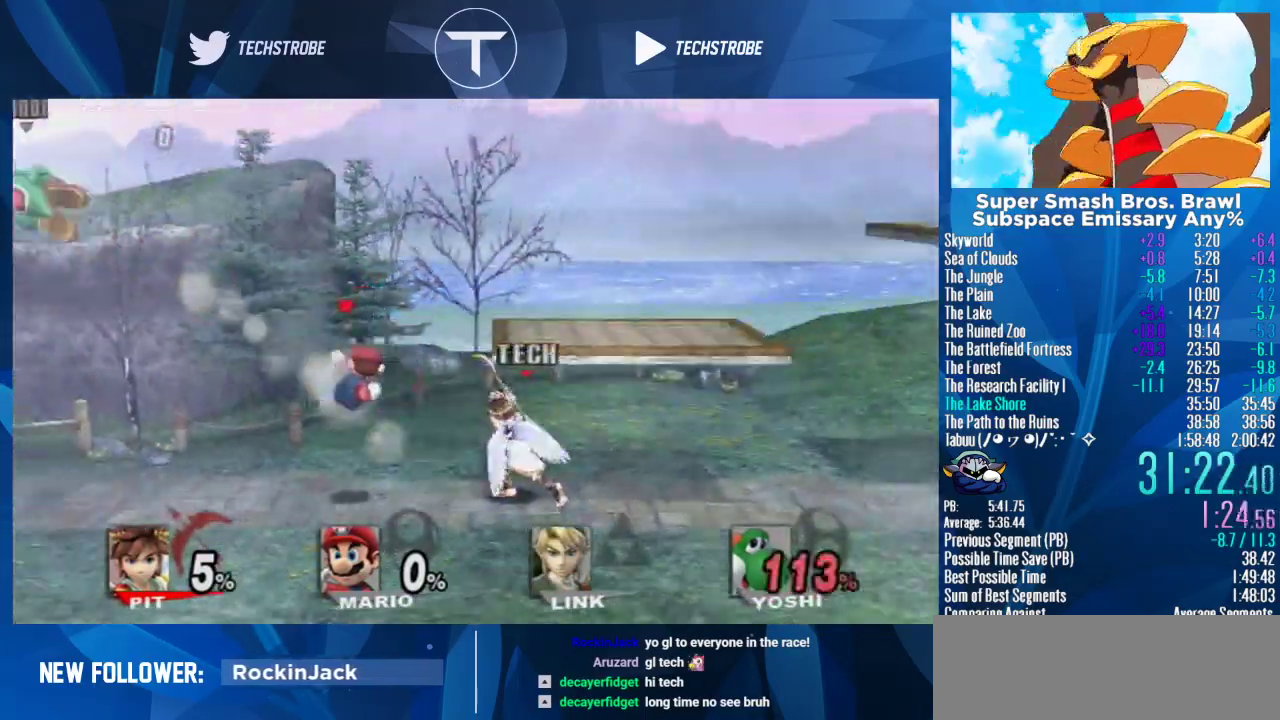
{"buttons": [], "left_stick": "left", "right_stick": "center", "events": []}
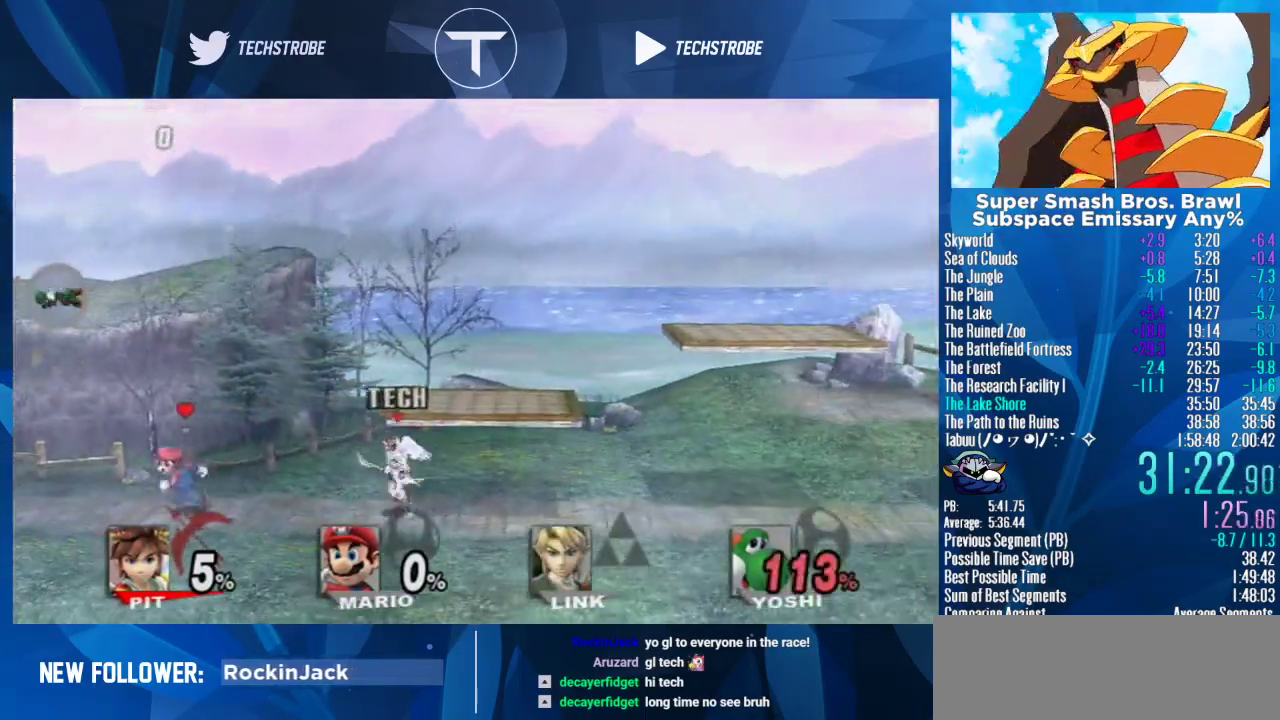
{"buttons": ["Y"], "left_stick": "center", "right_stick": "center", "events": [[300, "left_stick", "right"], [367, "Y", "down"], [433, "left_stick", "center"]]}
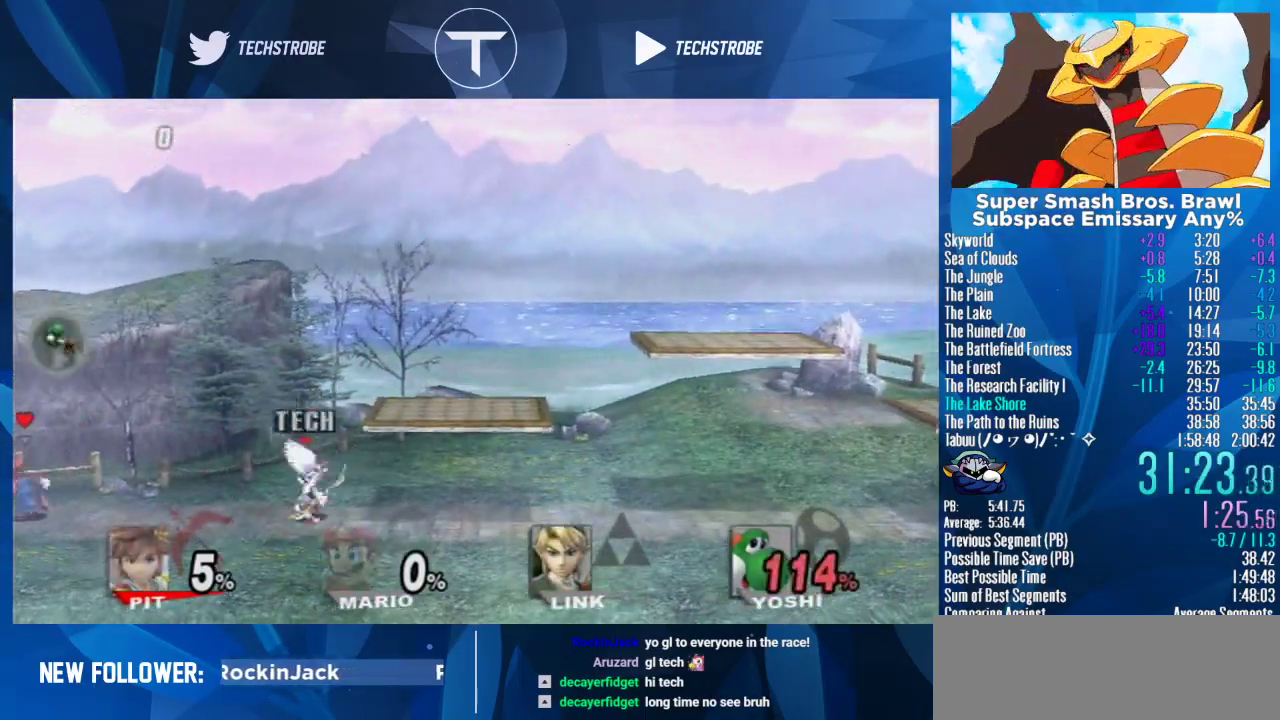
{"buttons": ["Y"], "left_stick": "center", "right_stick": "center", "events": [[133, "Y", "up"], [367, "Y", "down"]]}
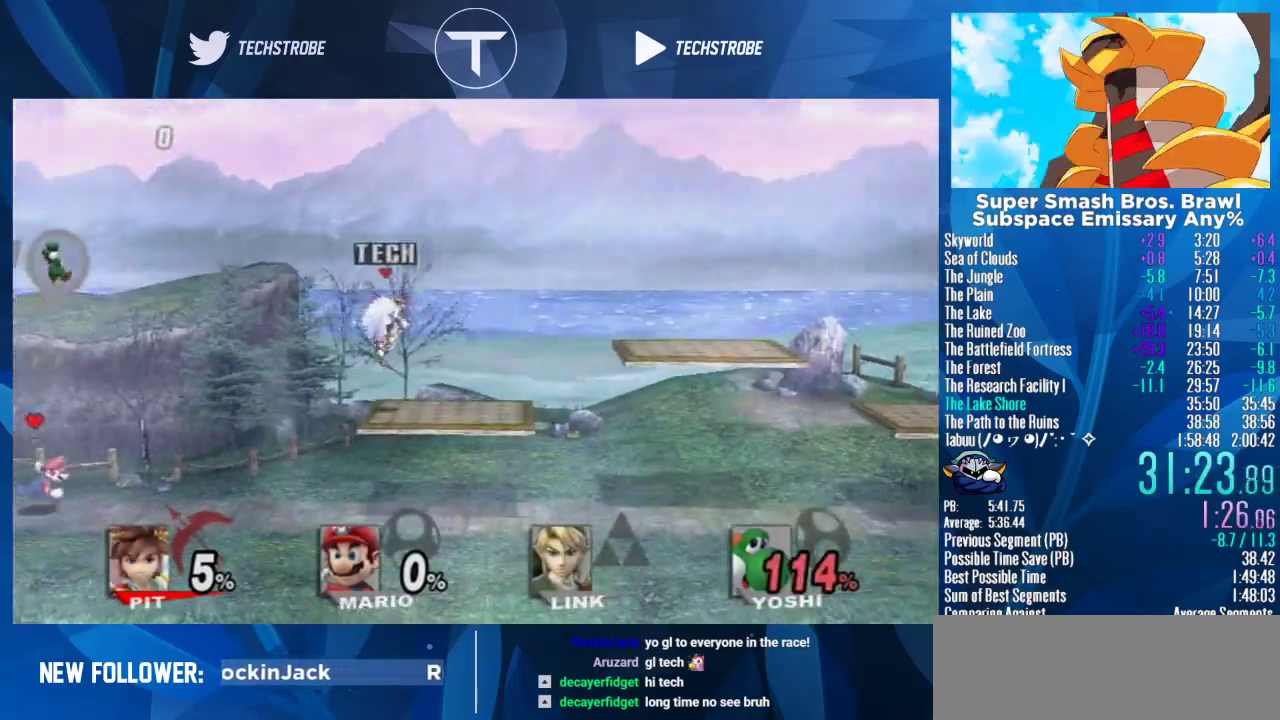
{"buttons": [], "left_stick": "left", "right_stick": "center", "events": [[67, "Y", "up"], [400, "left_stick", "left"]]}
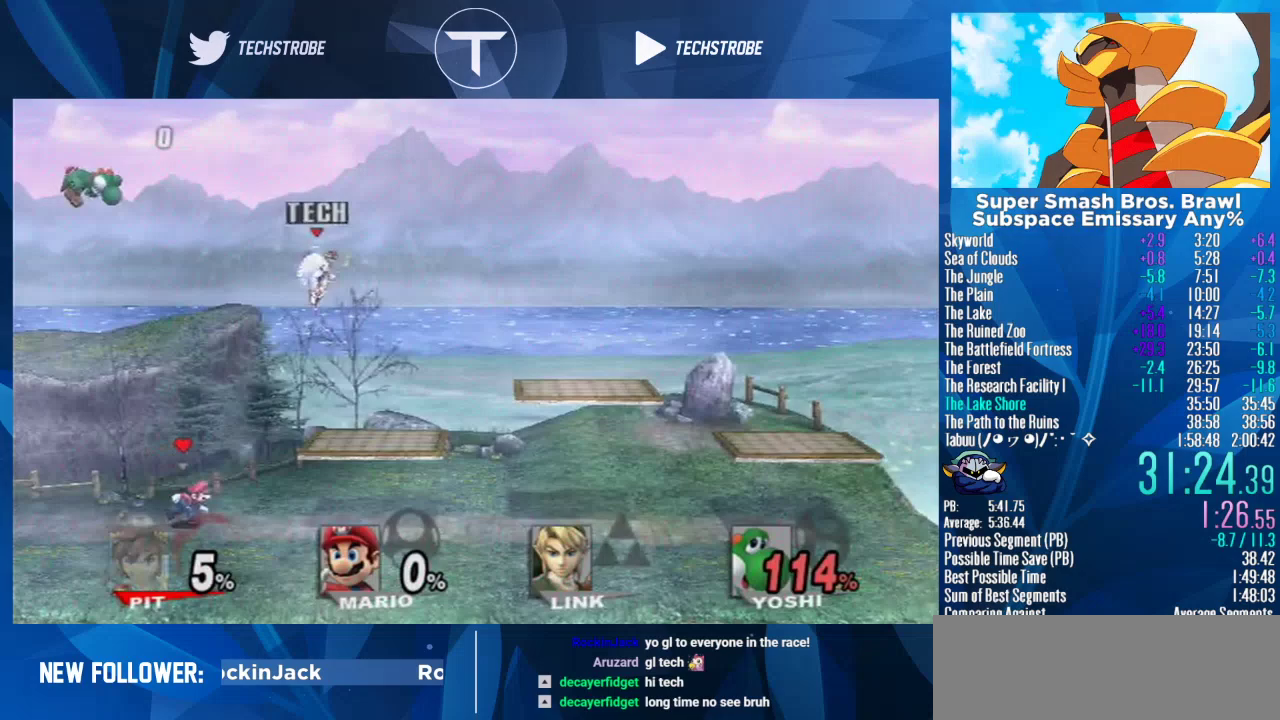
{"buttons": [], "left_stick": "center", "right_stick": "center"}
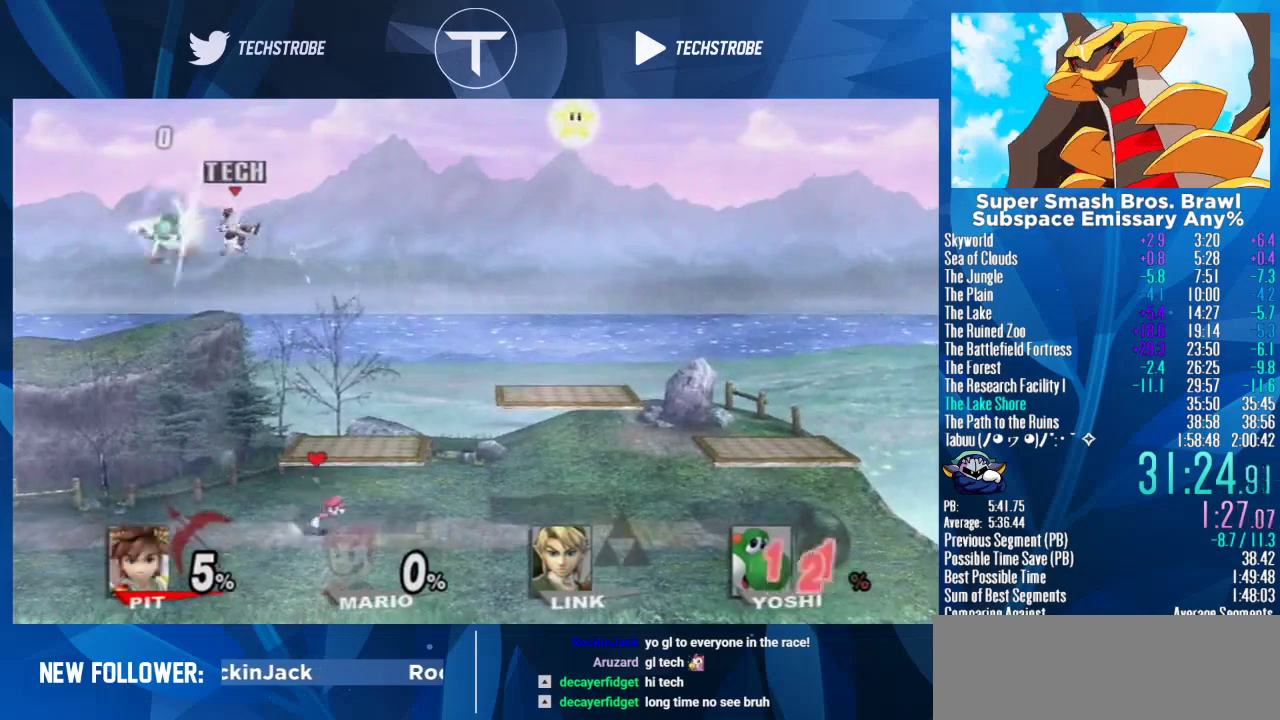
{"buttons": [], "left_stick": "right", "right_stick": "center"}
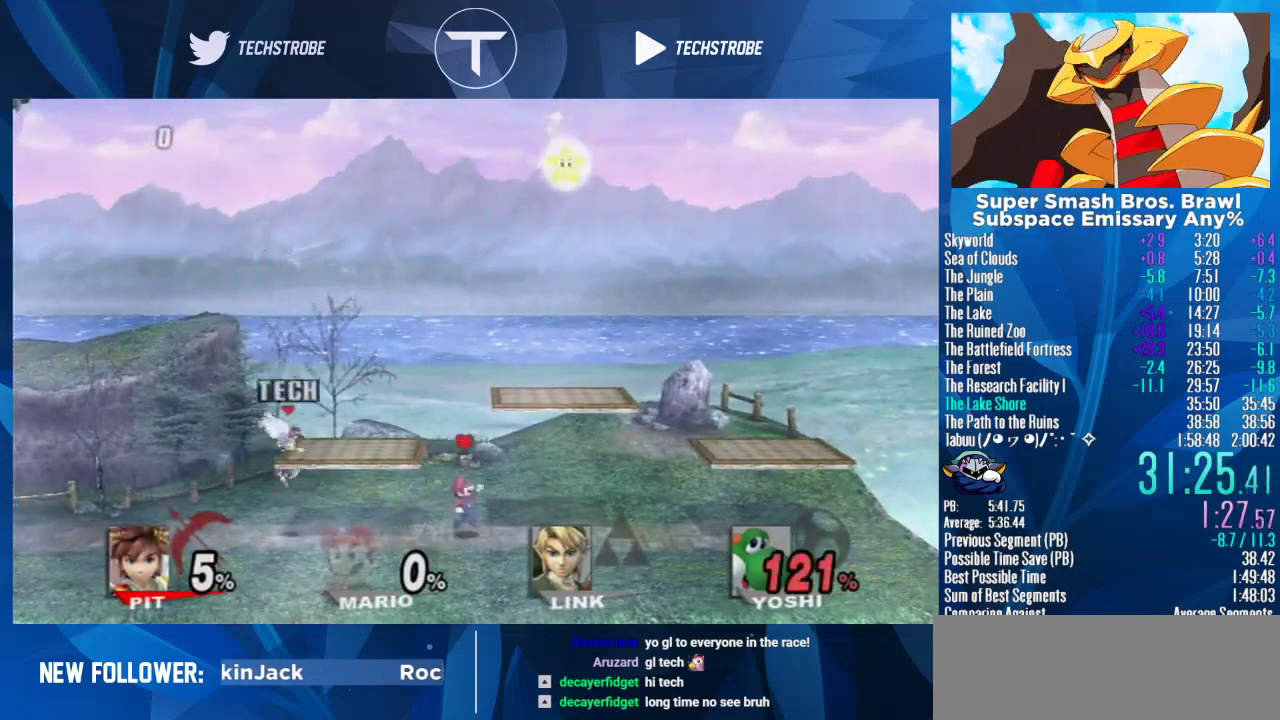
{"buttons": [], "left_stick": "left", "right_stick": "center", "events": [[33, "left_stick", "center"], [333, "left_stick", "left"]]}
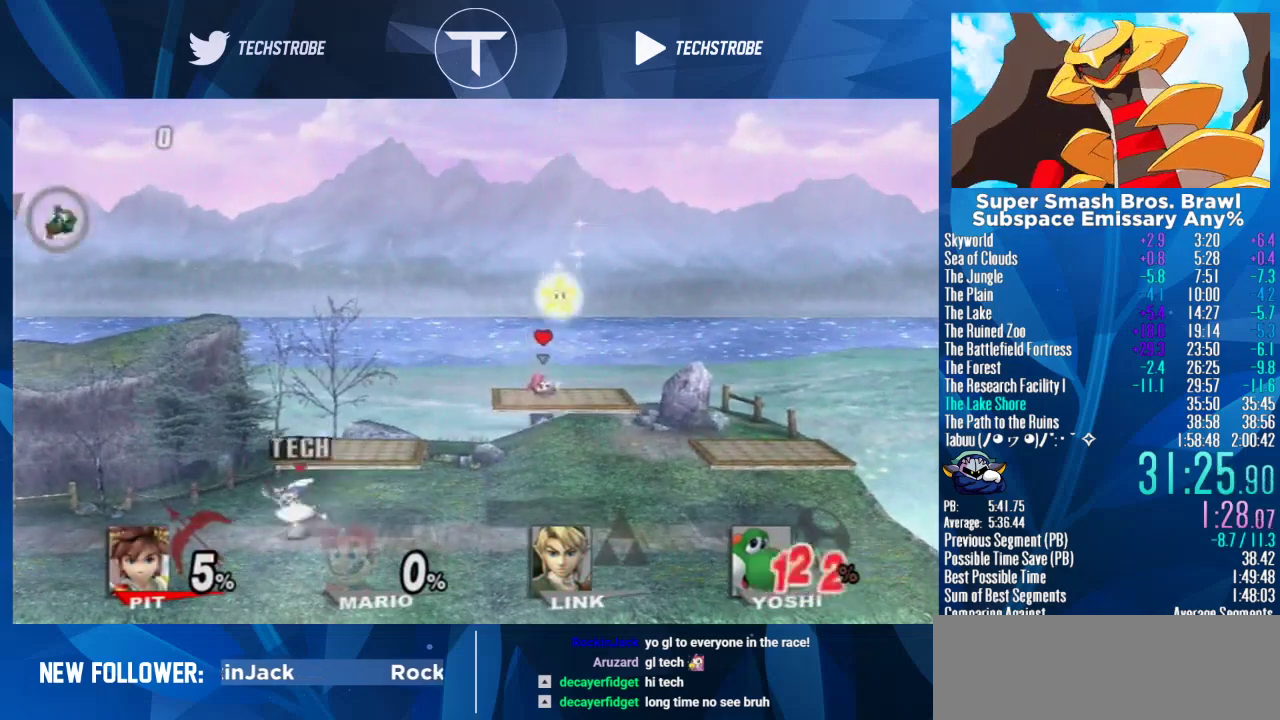
{"buttons": [], "left_stick": "center", "right_stick": "center", "events": [[133, "left_stick", "right"], [200, "Y", "down"], [333, "Y", "up"], [333, "left_stick", "left"], [433, "left_stick", "center"]]}
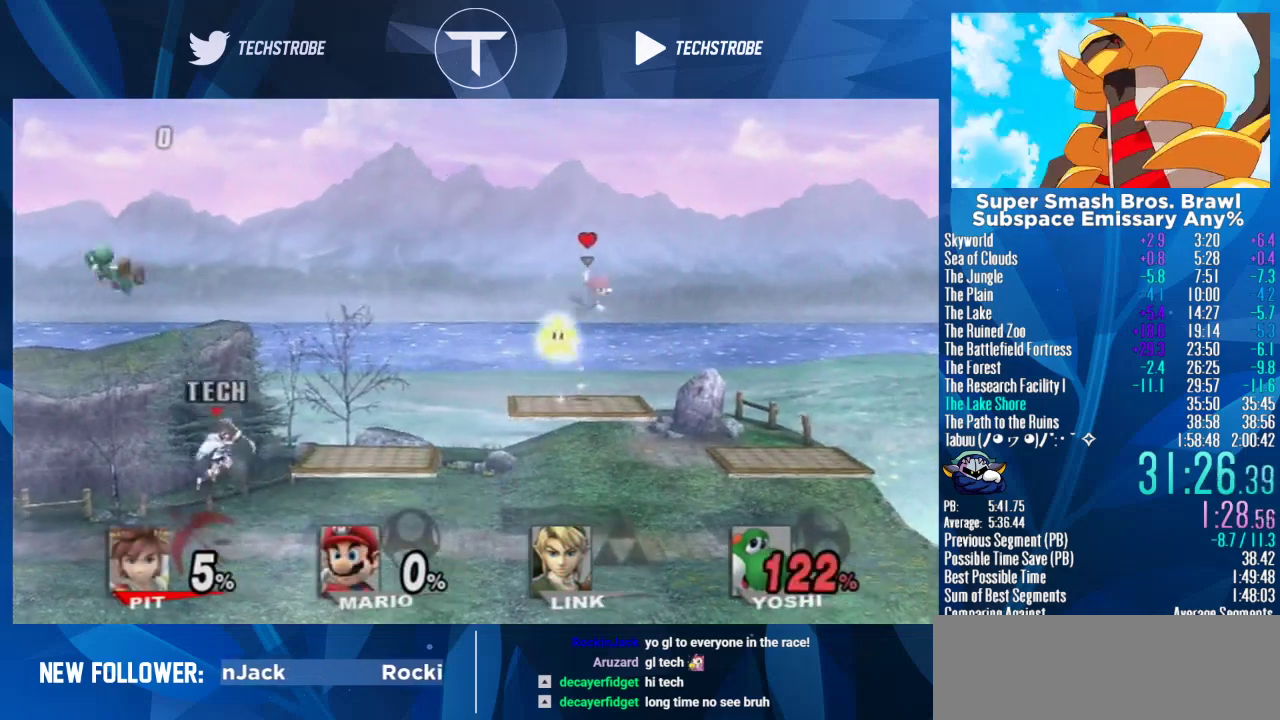
{"buttons": [], "left_stick": "right", "right_stick": "center", "events": [[33, "Y", "down"], [67, "left_stick", "right"], [100, "right_stick", "left"], [167, "Y", "up"], [200, "right_stick", "center"]]}
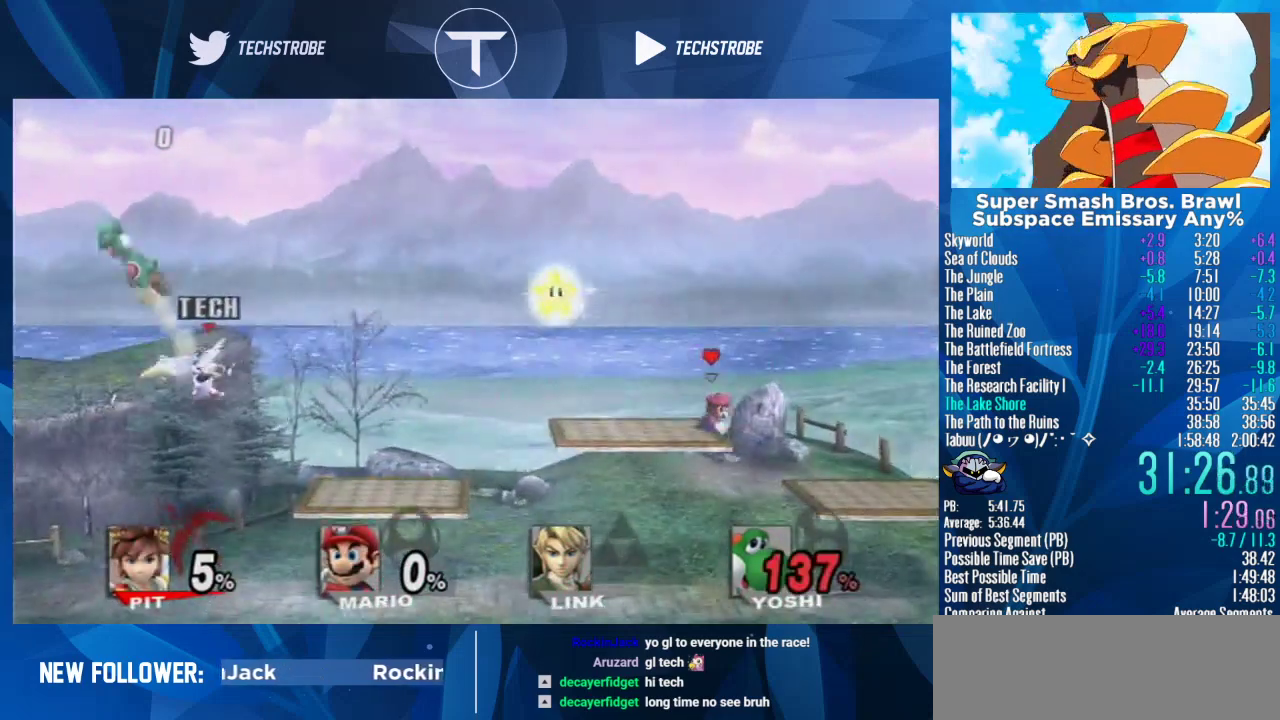
{"buttons": ["B"], "left_stick": "up", "right_stick": "center", "events": [[400, "left_stick", "up"], [433, "B", "down"]]}
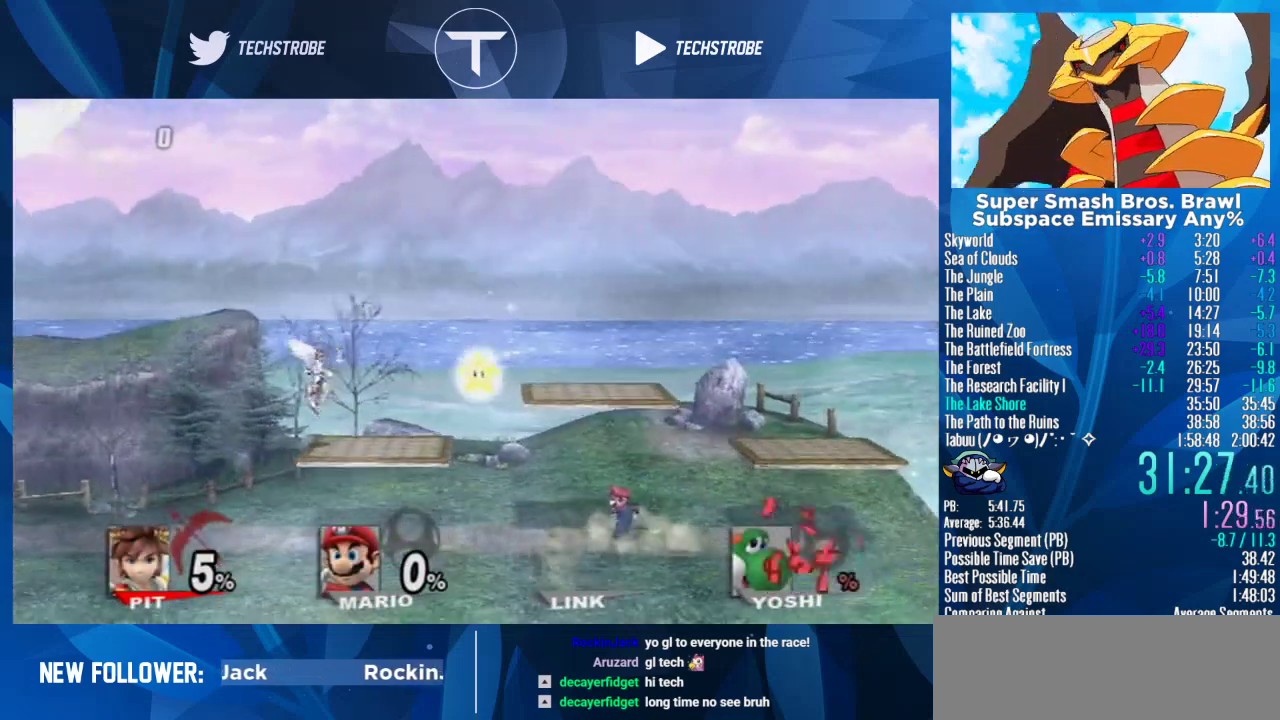
{"buttons": [], "left_stick": "up", "right_stick": "center", "events": [[33, "B", "up"], [133, "B", "down"], [233, "B", "up"]]}